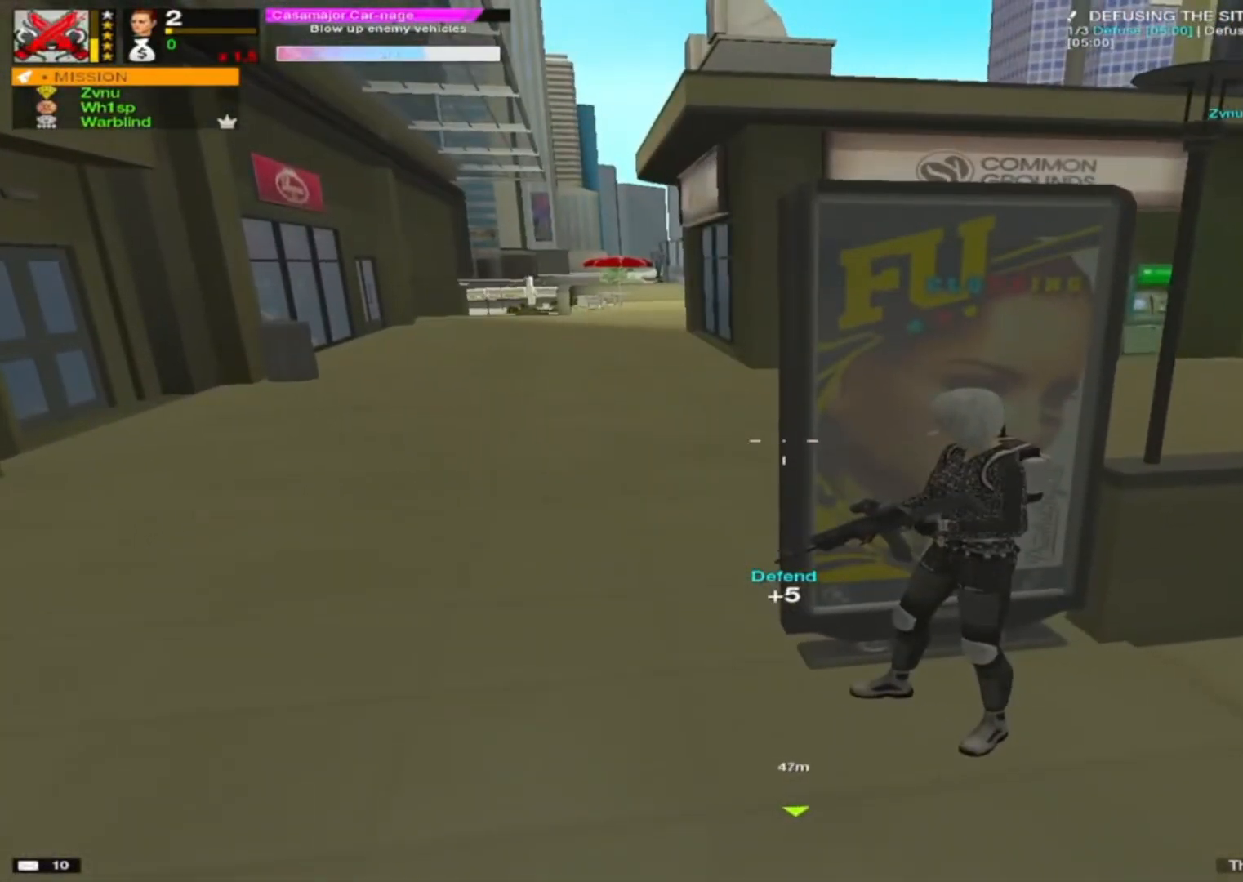
Gameplay with keyboard and mouse; each line is a JSON object with the keys and mouse buttons held at the frame after it. "events" lists presses ("down") and releases ("up") of "1", "2", "3", "4", "5", "a", "alt", "c", "caps_lock", "ctrl", "d", "e", "f", "g", "q", "r", "s", "shift", "space", "t", "tab", "v", "w", "x", "z", "mouse_left", "mouse_wheel" and "mouse_right" between this image and that frame as [ms after this image, input, new state], when the widget could be followed in between. "mouse_left", "mouse_wheel", "mouse_right" = the "left", "wheel", "right" buttons of the "mouse" list. No other keys are recorded. "wheel" means that the mouse wheel is clicked or scrolled. "mouse_move" is the direction in which the mouse moves at that frame (one of eight, or "still"), when it could be read.
{"keys": [], "mouse": [], "mouse_move": "up", "events": []}
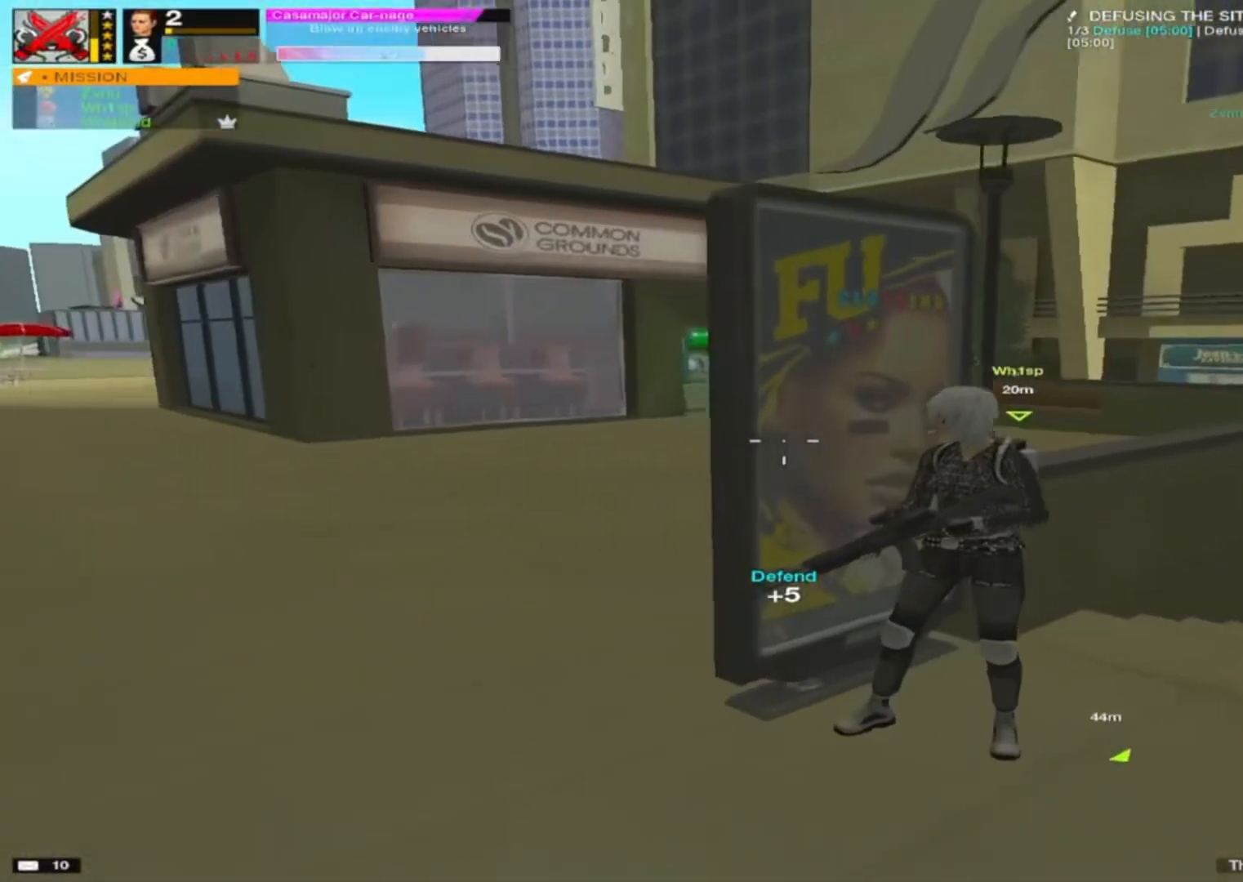
{"keys": [], "mouse": [], "mouse_move": "down", "events": [[17, "alt", "down"], [100, "alt", "up"], [200, "alt", "down"], [283, "alt", "up"]]}
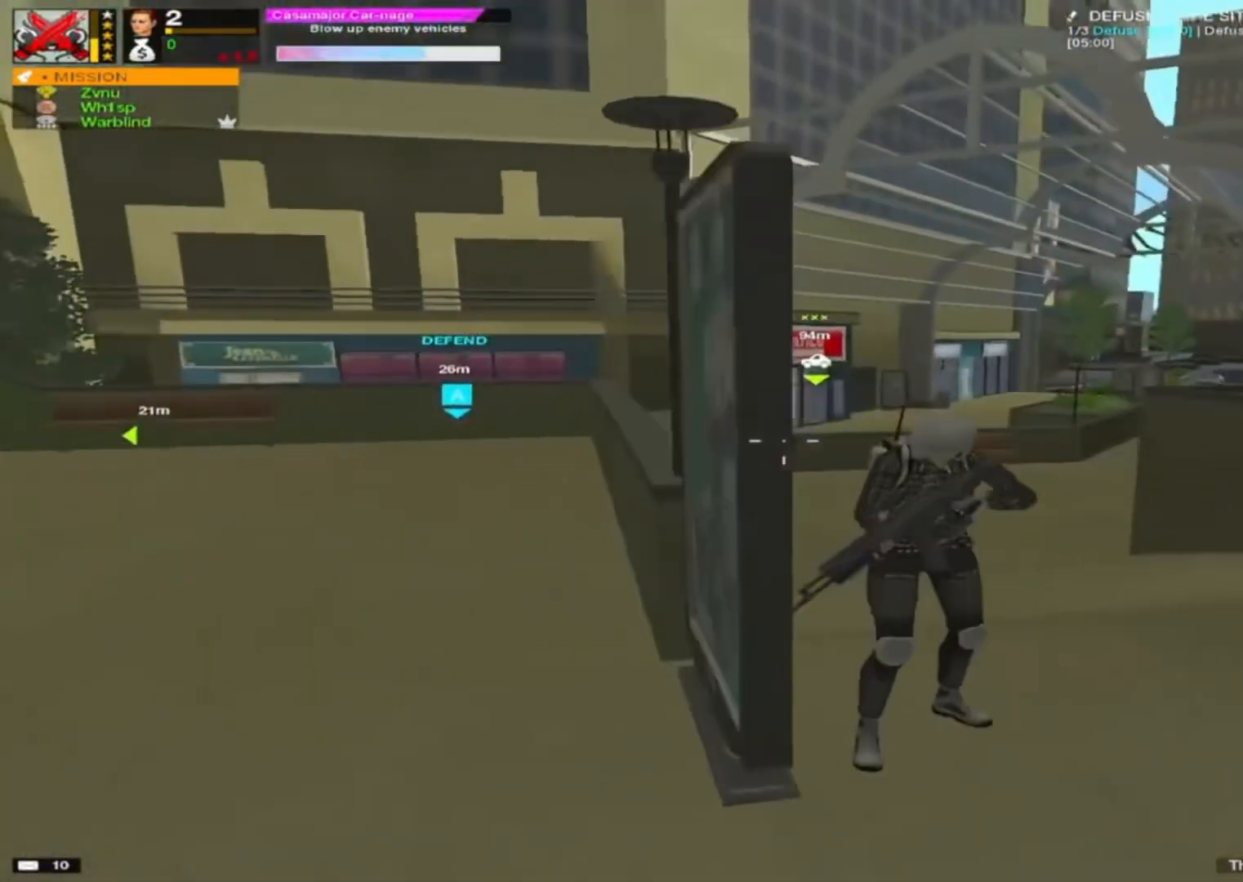
{"keys": [], "mouse": [], "mouse_move": "left", "events": []}
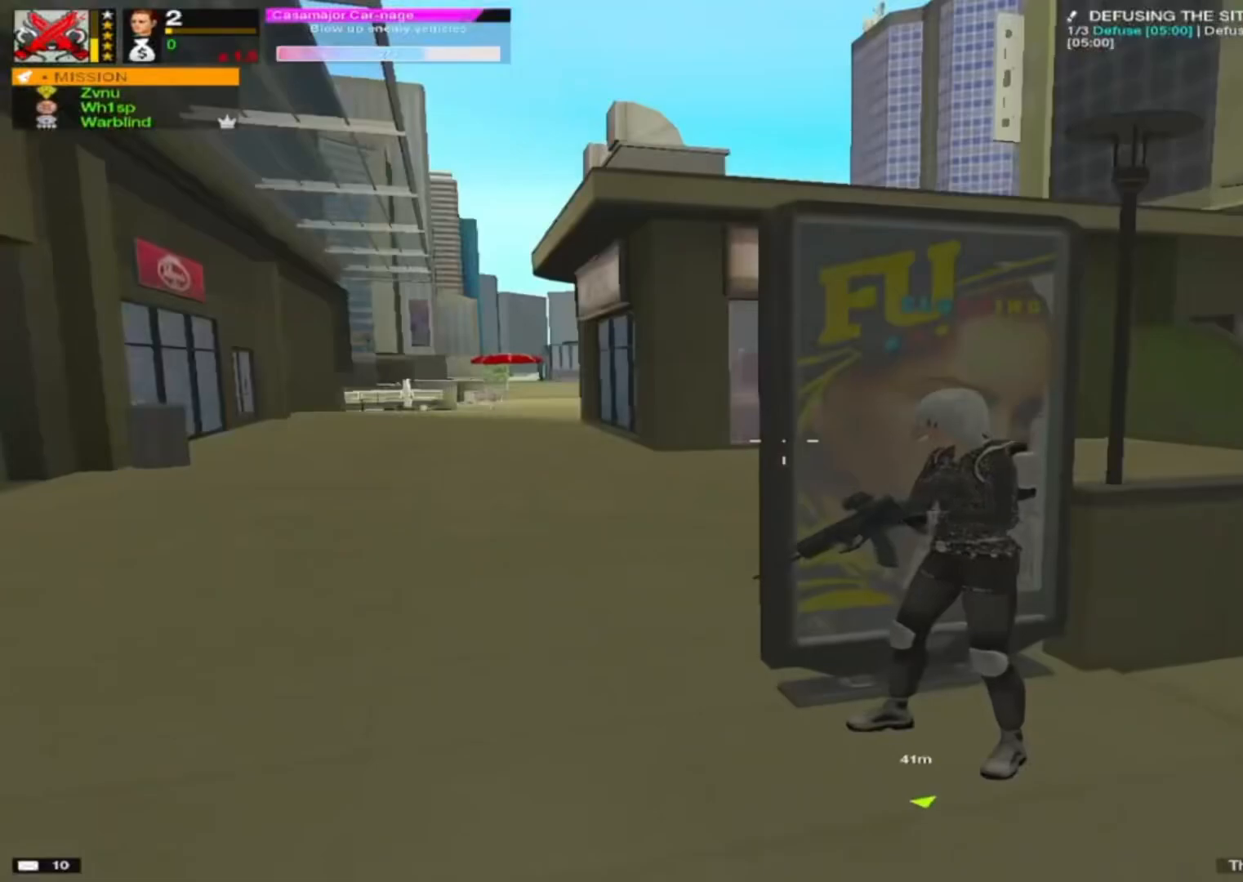
{"keys": [], "mouse": [], "mouse_move": "still", "events": []}
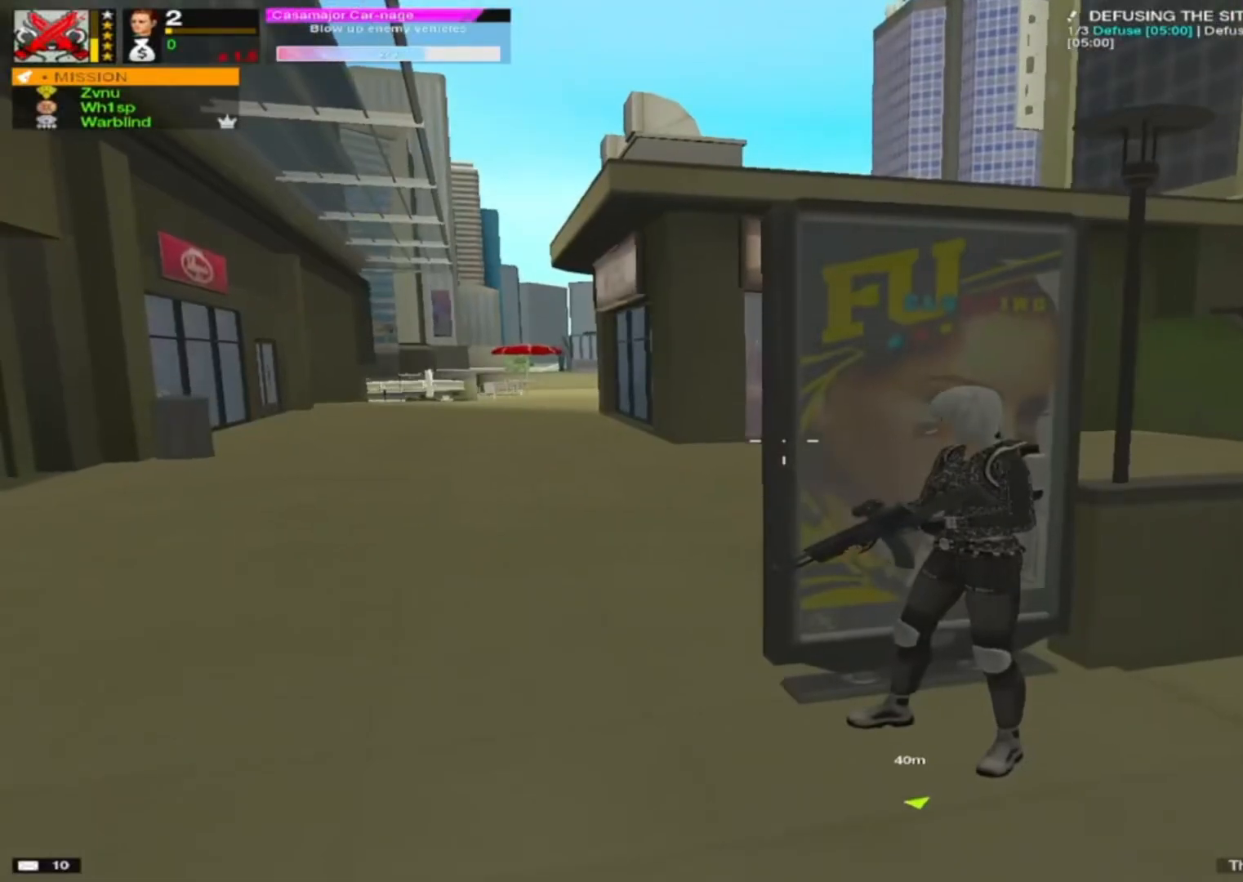
{"keys": [], "mouse": [], "mouse_move": "still", "events": []}
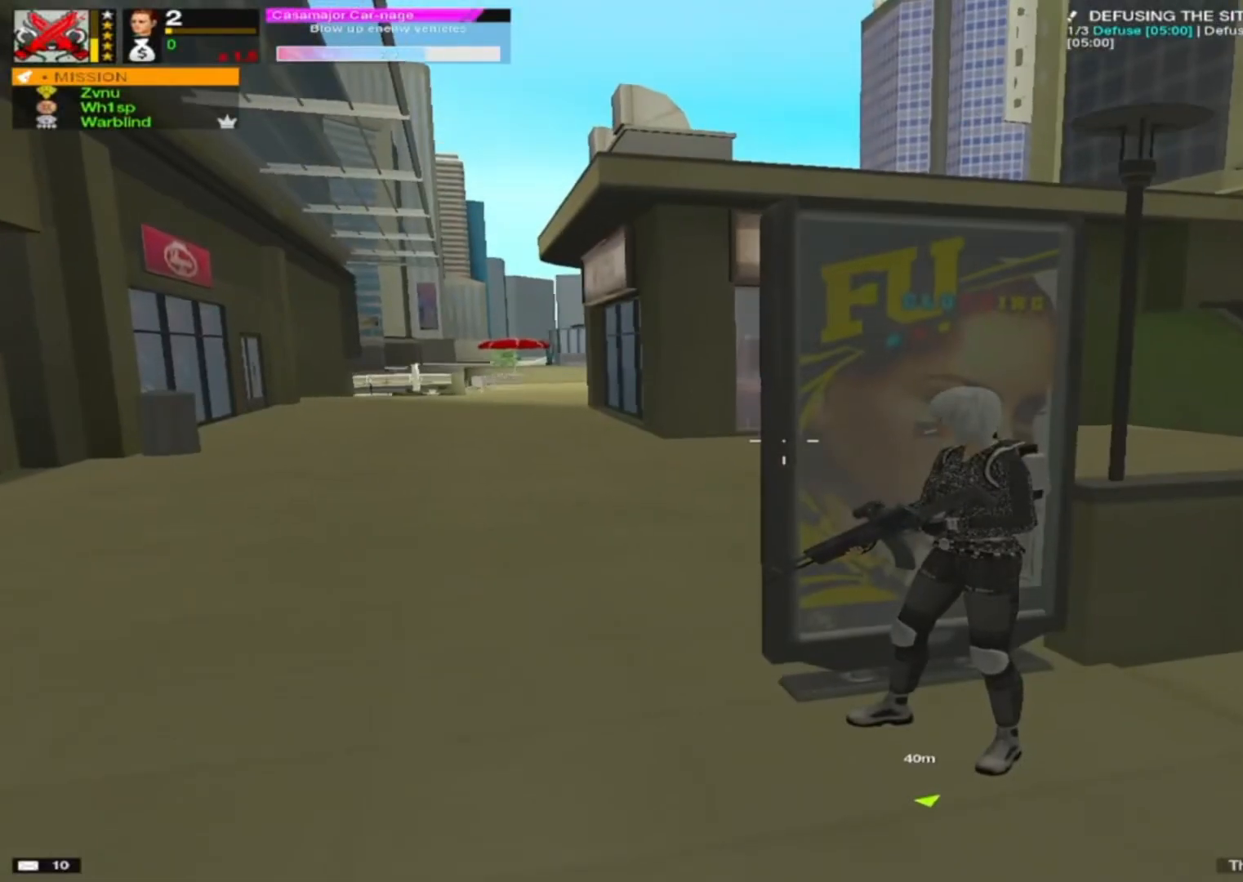
{"keys": [], "mouse": [], "mouse_move": "still", "events": []}
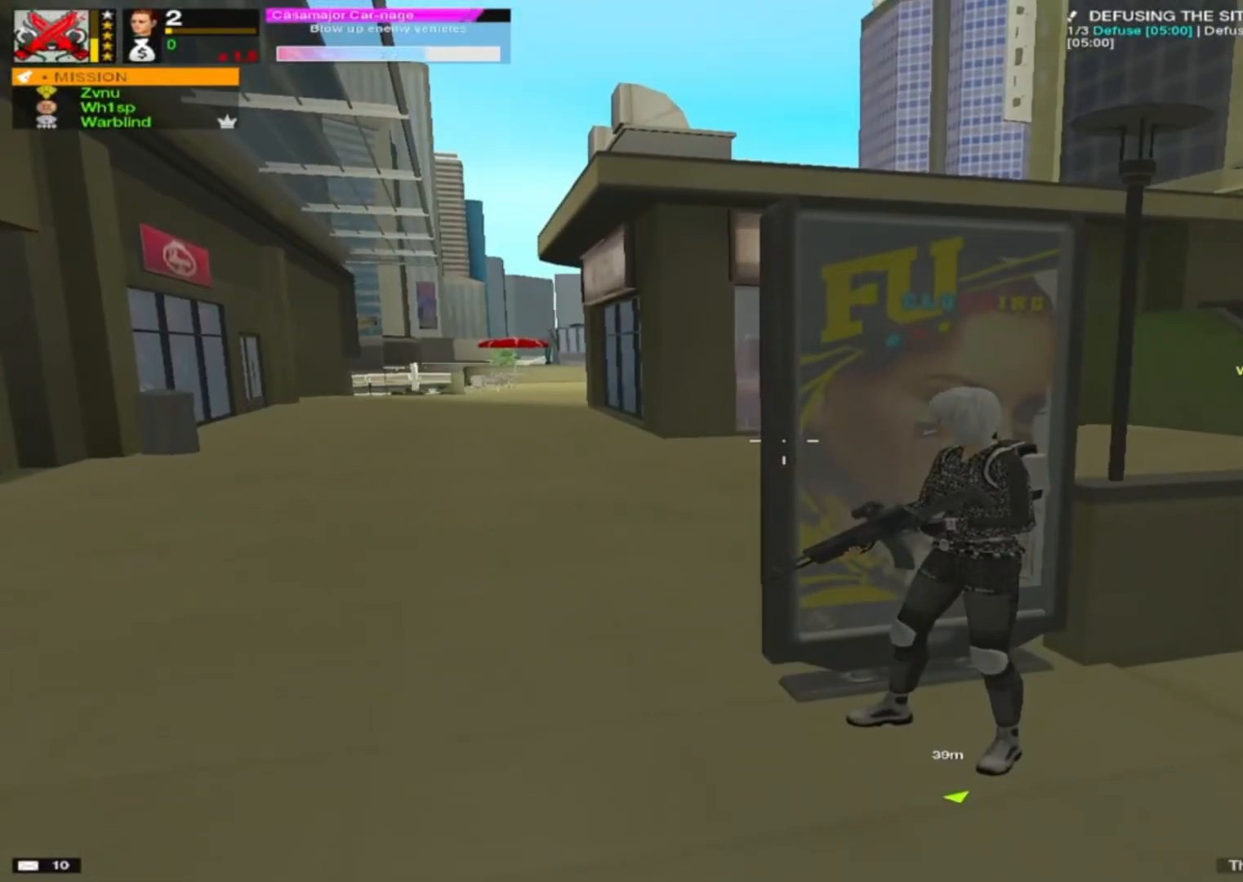
{"keys": [], "mouse": [], "mouse_move": "still", "events": []}
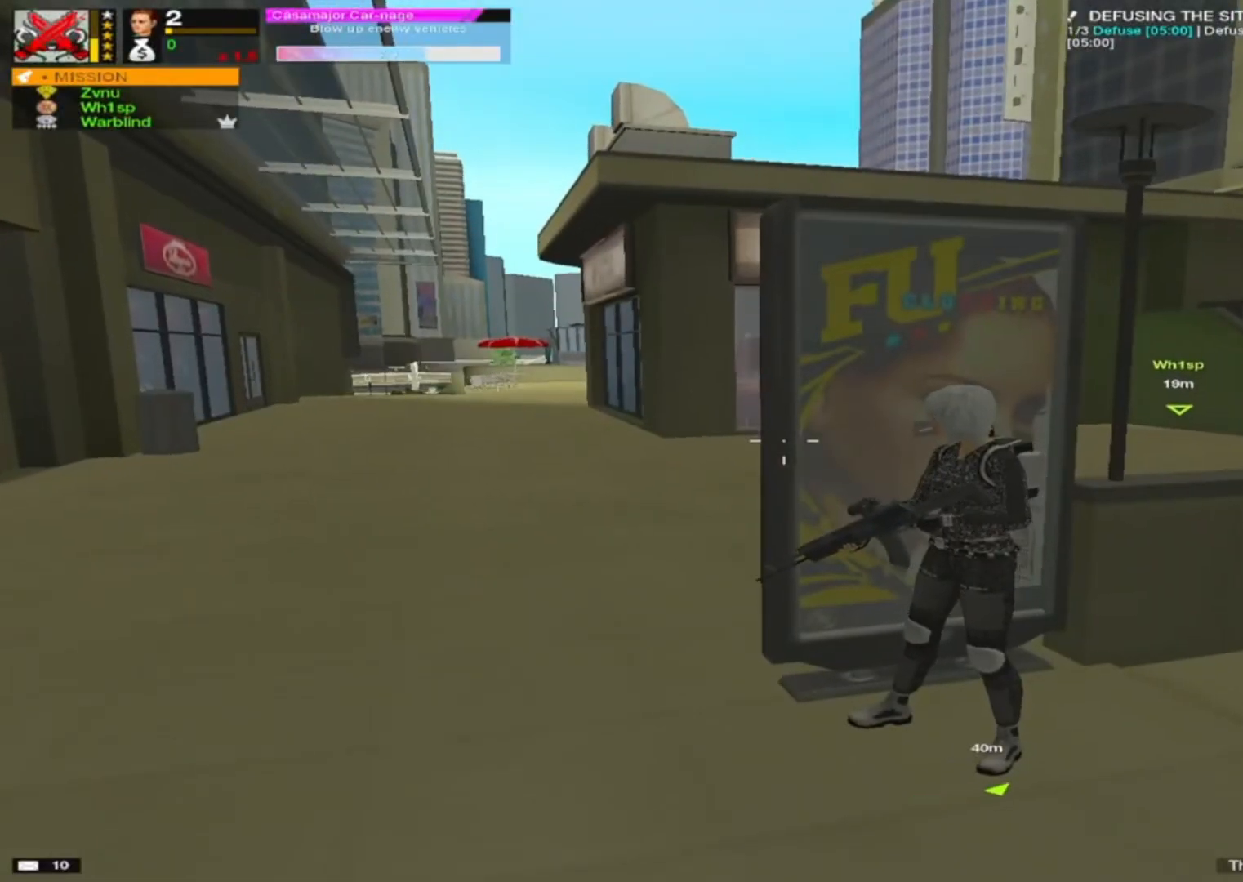
{"keys": [], "mouse": [], "mouse_move": "still", "events": []}
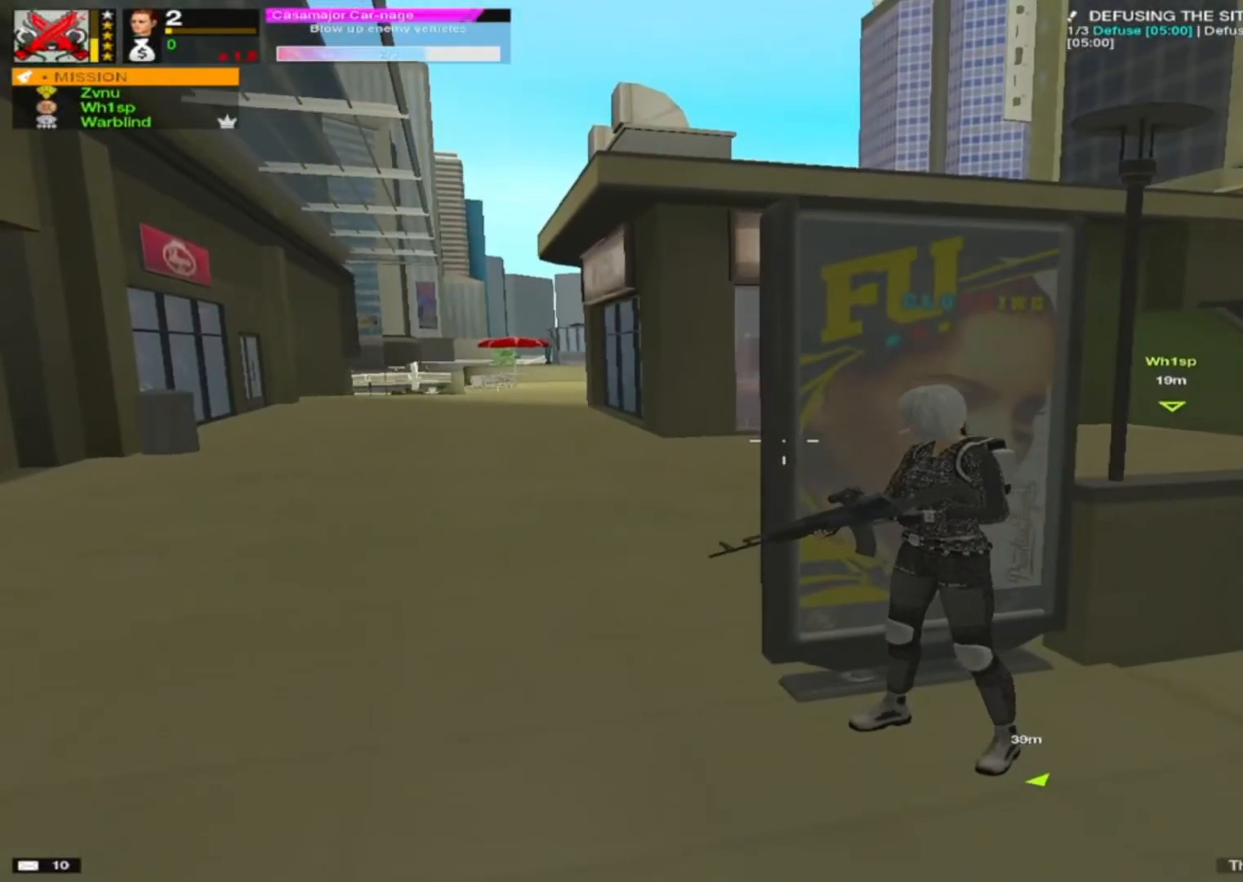
{"keys": [], "mouse": [], "mouse_move": "still", "events": [[283, "d", "down"], [367, "d", "up"], [367, "w", "down"], [467, "w", "up"]]}
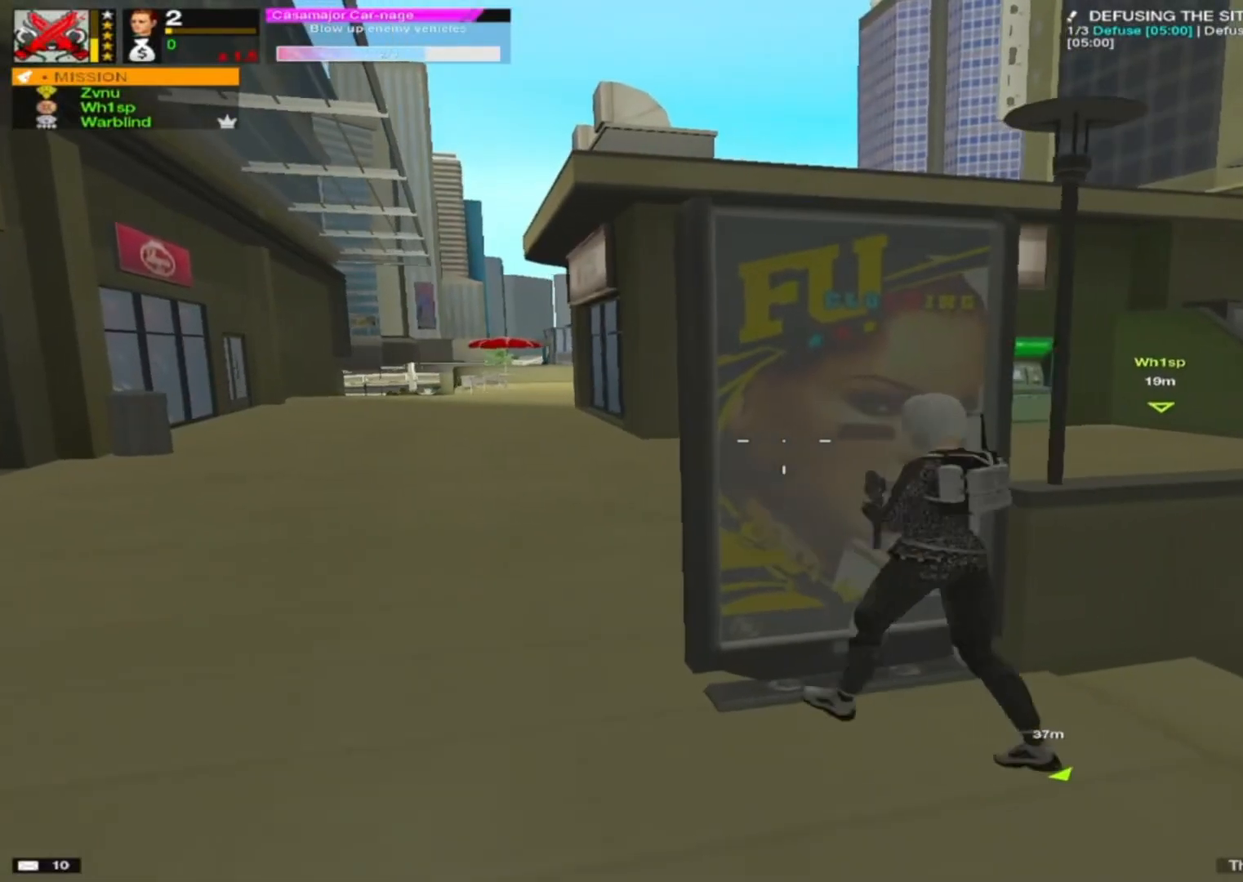
{"keys": [], "mouse": [], "mouse_move": "right", "events": []}
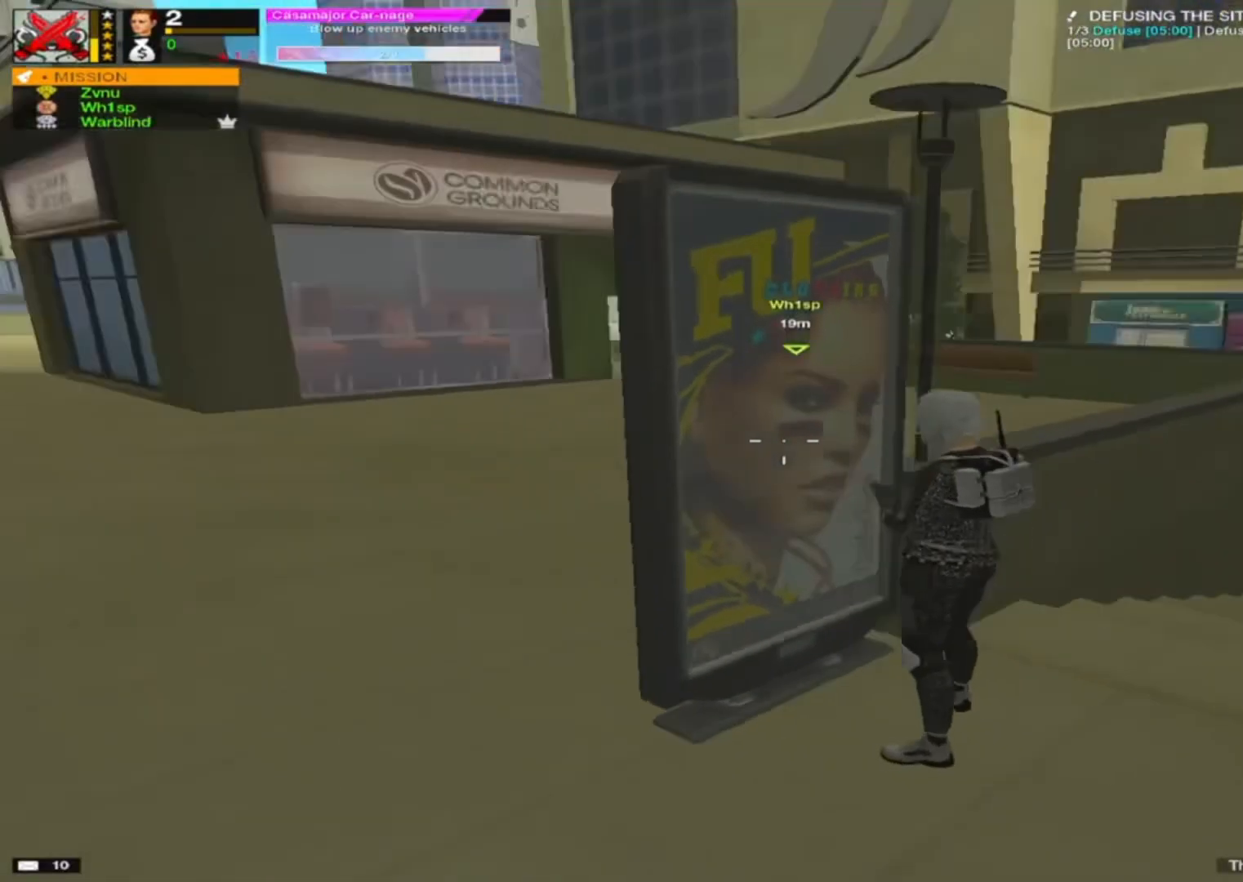
{"keys": [], "mouse": [], "mouse_move": "still", "events": []}
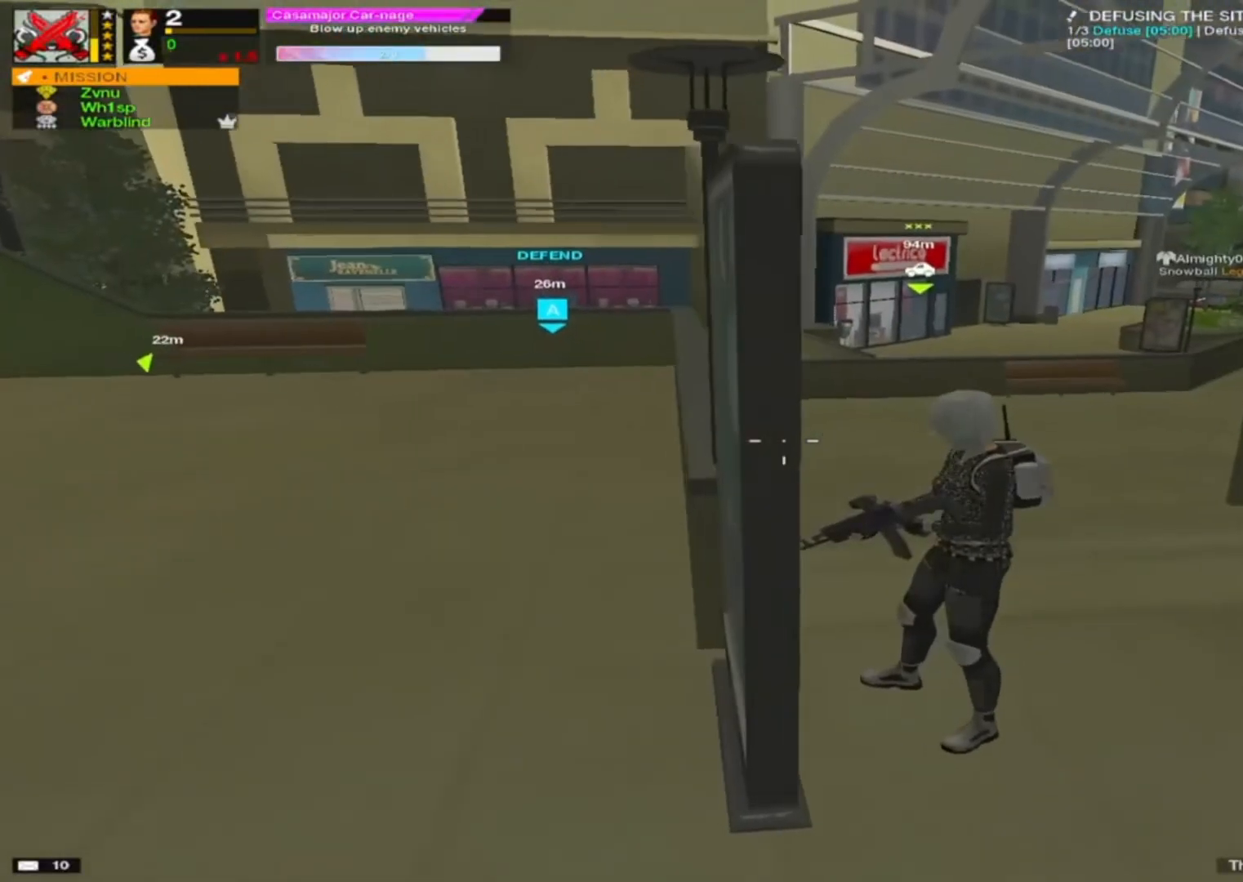
{"keys": [], "mouse": [], "mouse_move": "still", "events": []}
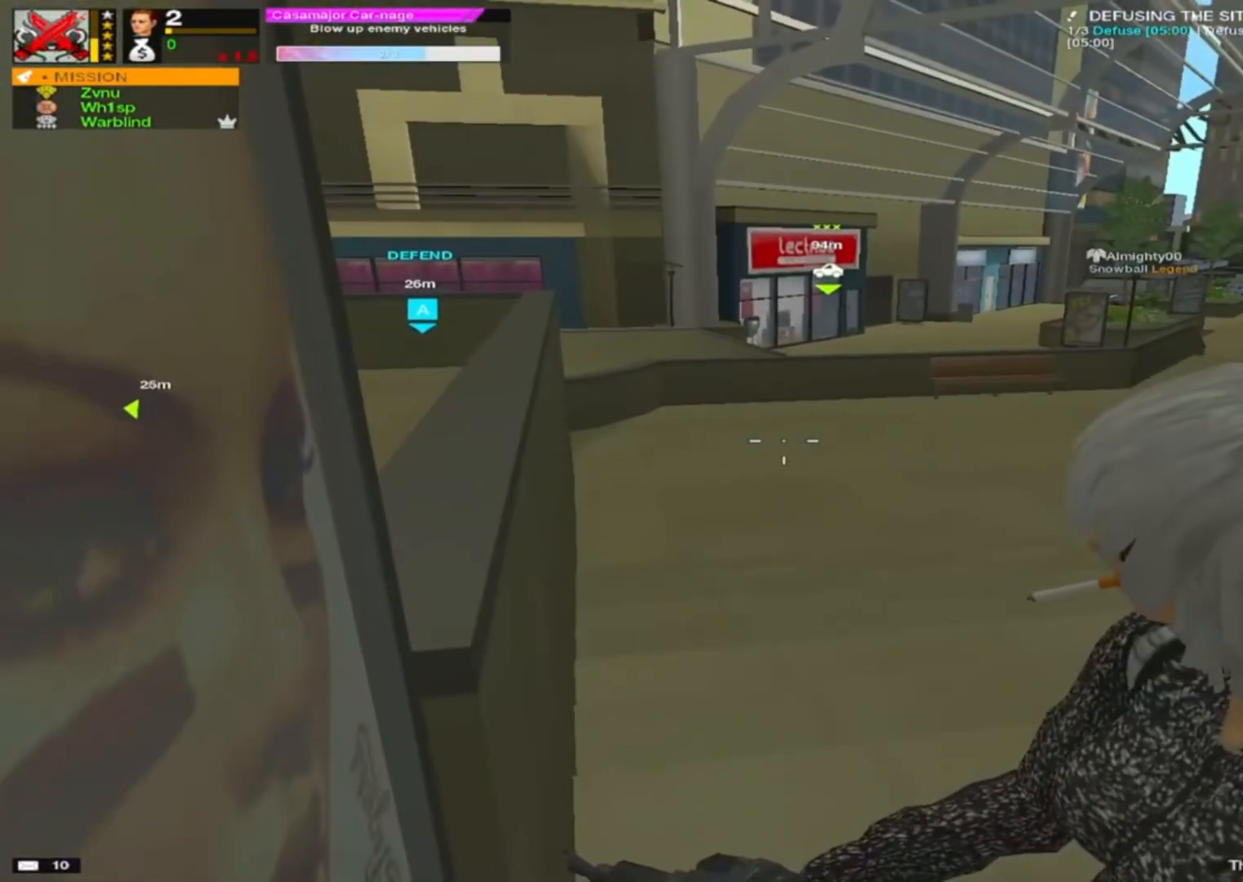
{"keys": [], "mouse": [], "mouse_move": "left", "events": []}
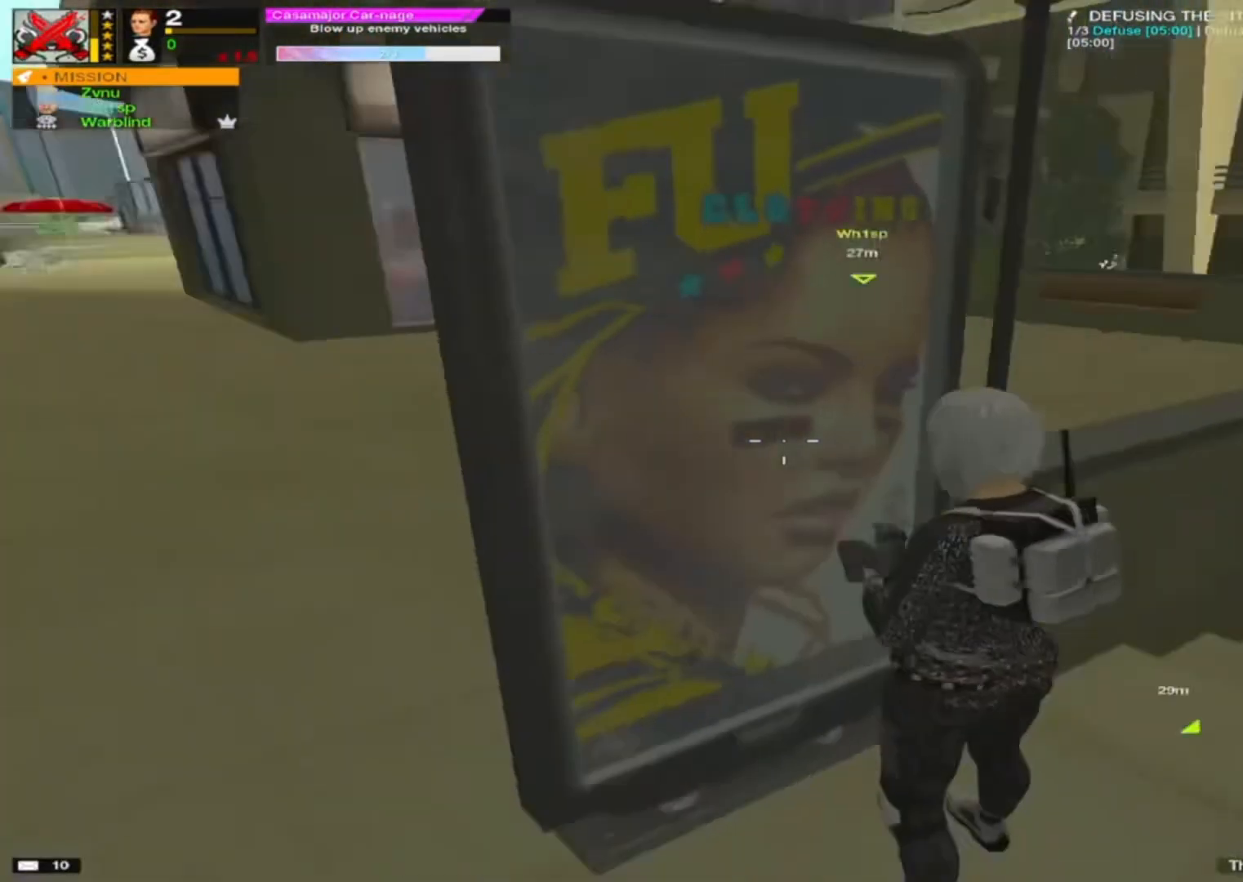
{"keys": [], "mouse": [], "mouse_move": "up", "events": [[367, "a", "down"], [500, "a", "up"]]}
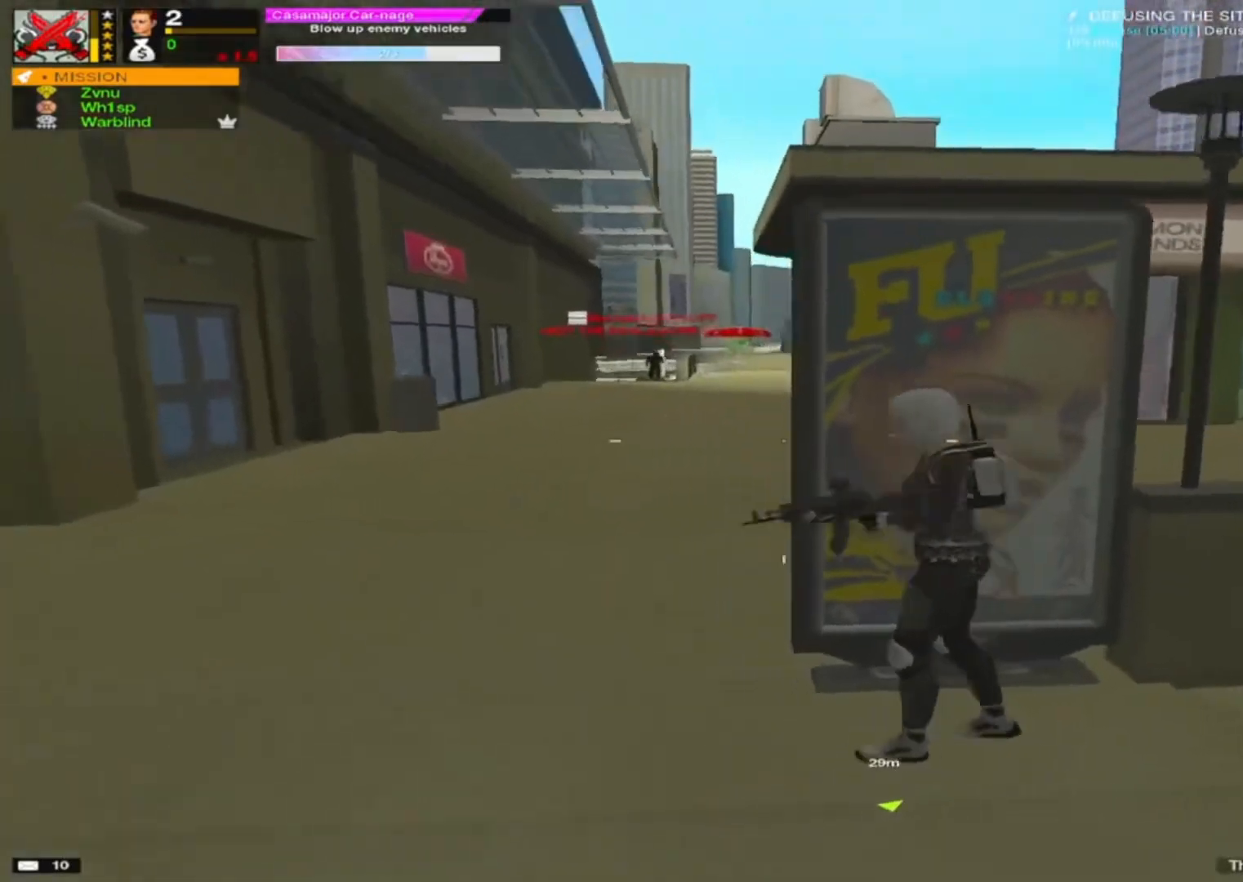
{"keys": ["a"], "mouse": ["right"], "mouse_move": "up-right", "events": [[233, "a", "down"], [283, "mouse_right", "down"], [317, "q", "down"], [367, "q", "up"]]}
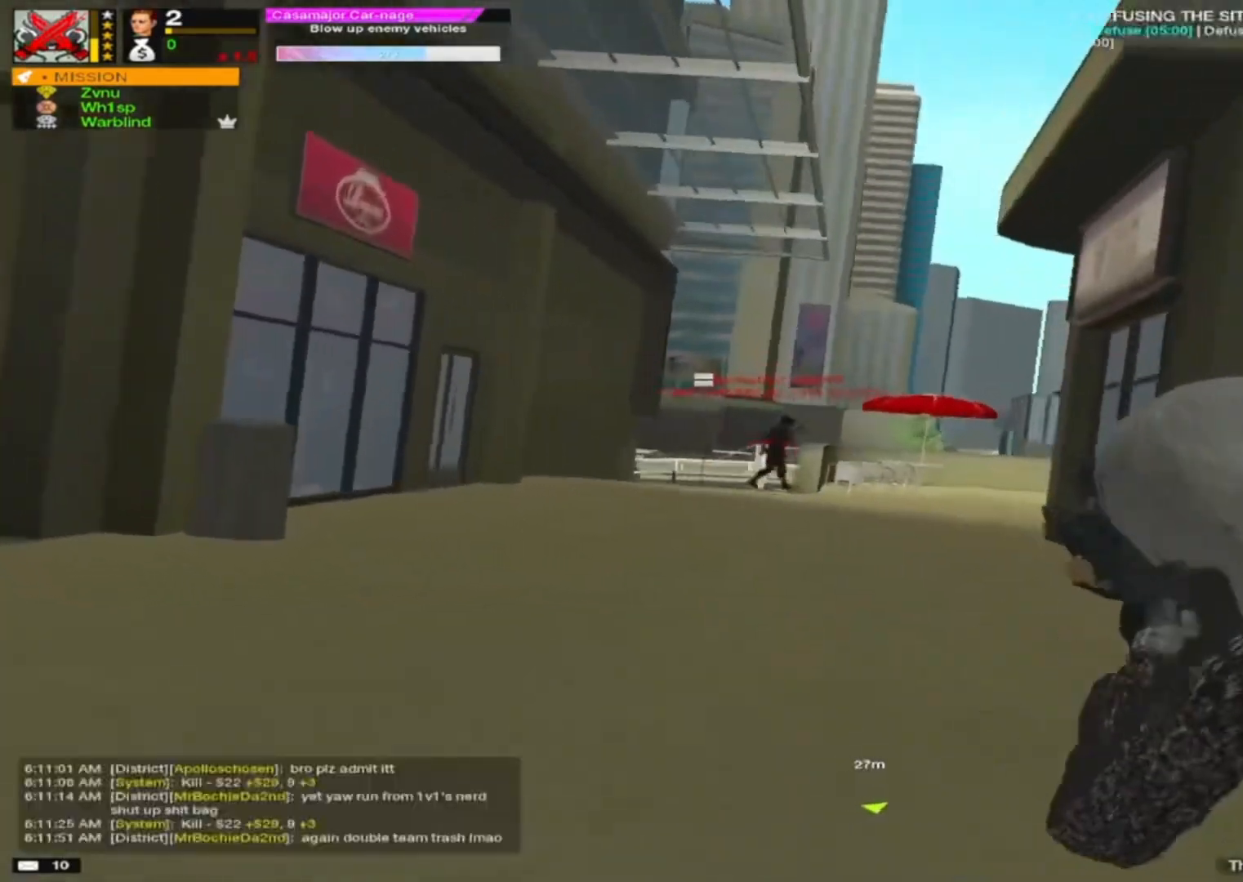
{"keys": [], "mouse": ["left", "right"], "mouse_move": "still", "events": [[17, "mouse_left", "down"], [100, "mouse_left", "up"], [300, "mouse_left", "down"], [350, "a", "up"], [383, "mouse_left", "up"], [483, "mouse_left", "down"]]}
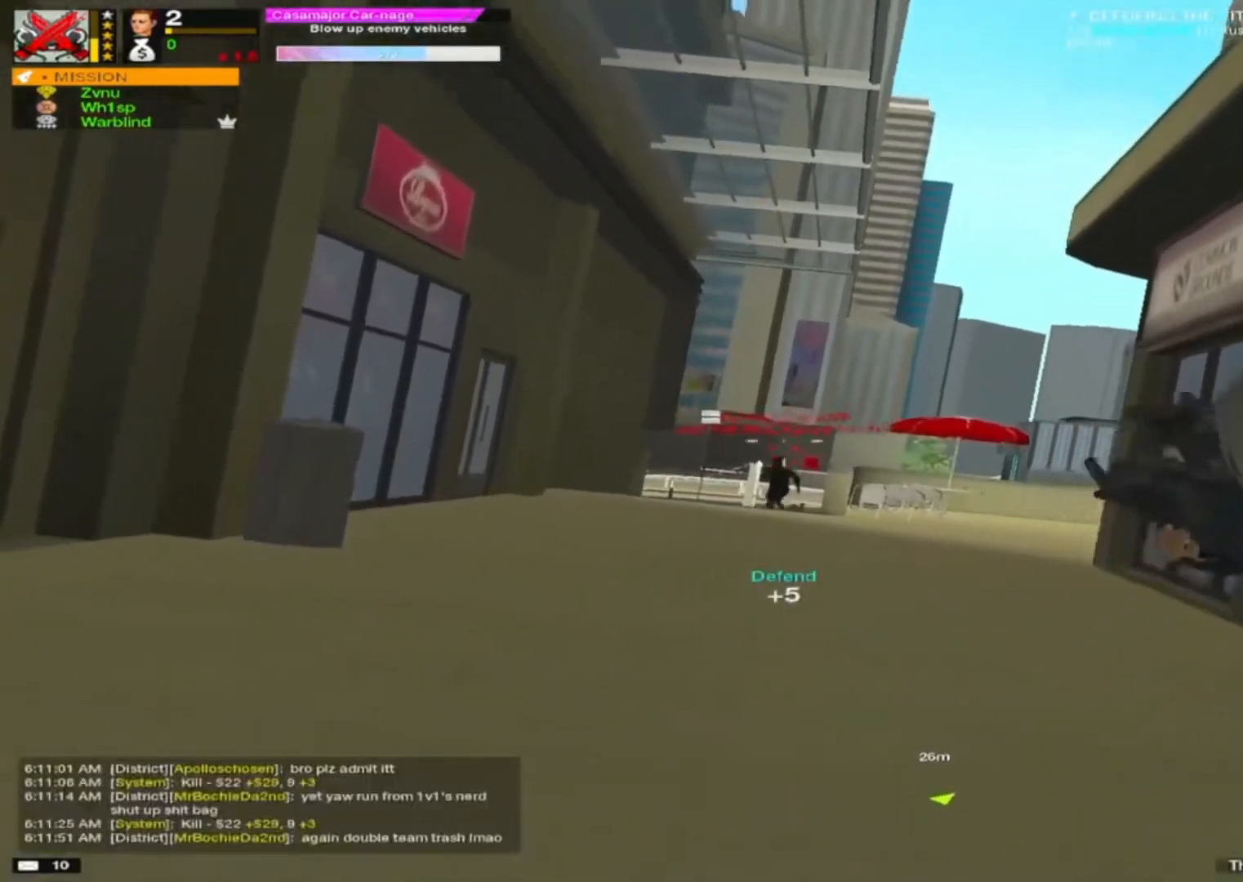
{"keys": [], "mouse": ["right"], "mouse_move": "down-left", "events": [[33, "mouse_left", "up"], [183, "mouse_left", "down"], [217, "mouse_left", "up"], [317, "mouse_left", "down"], [400, "mouse_left", "up"]]}
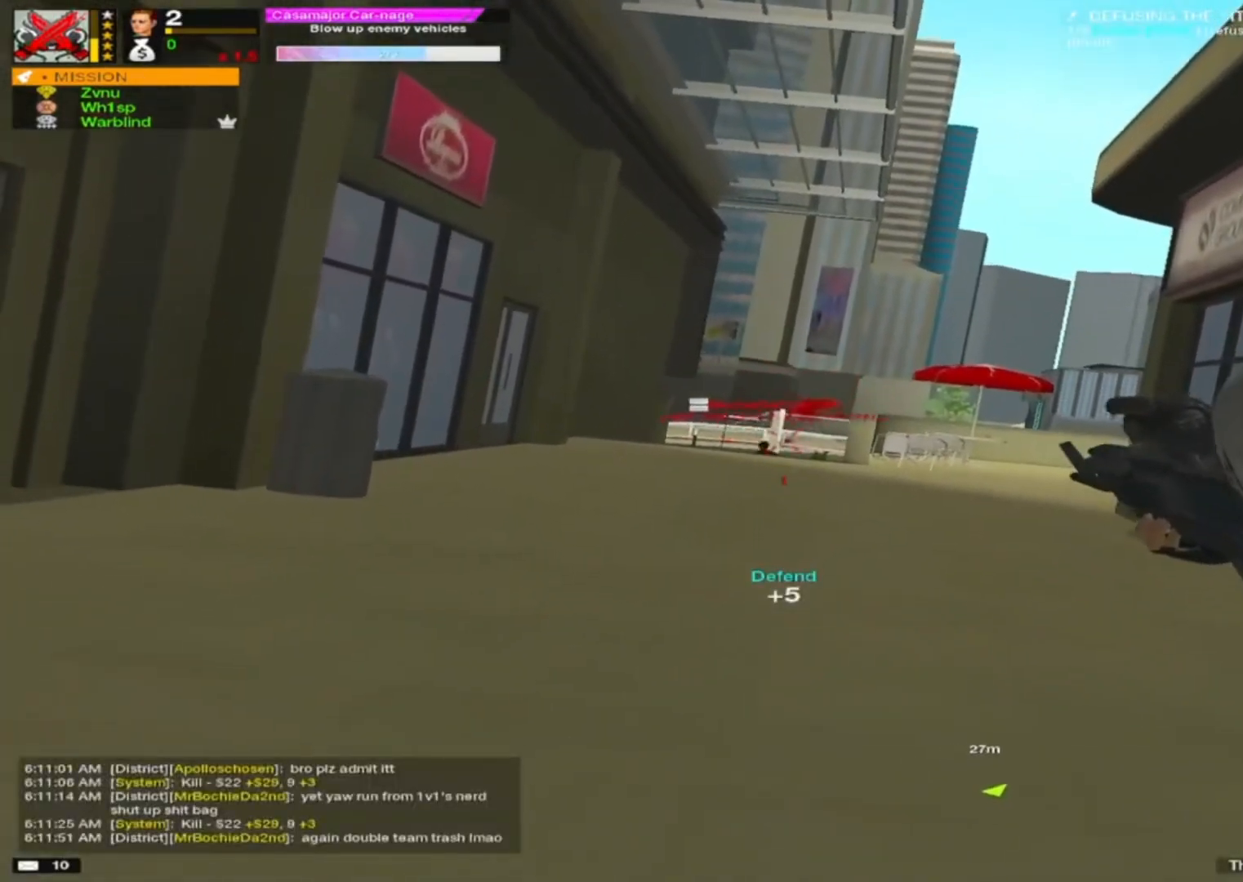
{"keys": ["a", "w"], "mouse": [], "mouse_move": "down-right", "events": [[50, "mouse_left", "down"], [100, "mouse_left", "up"], [317, "alt", "down"], [317, "mouse_right", "up"], [367, "a", "down"], [417, "alt", "up"], [417, "w", "down"]]}
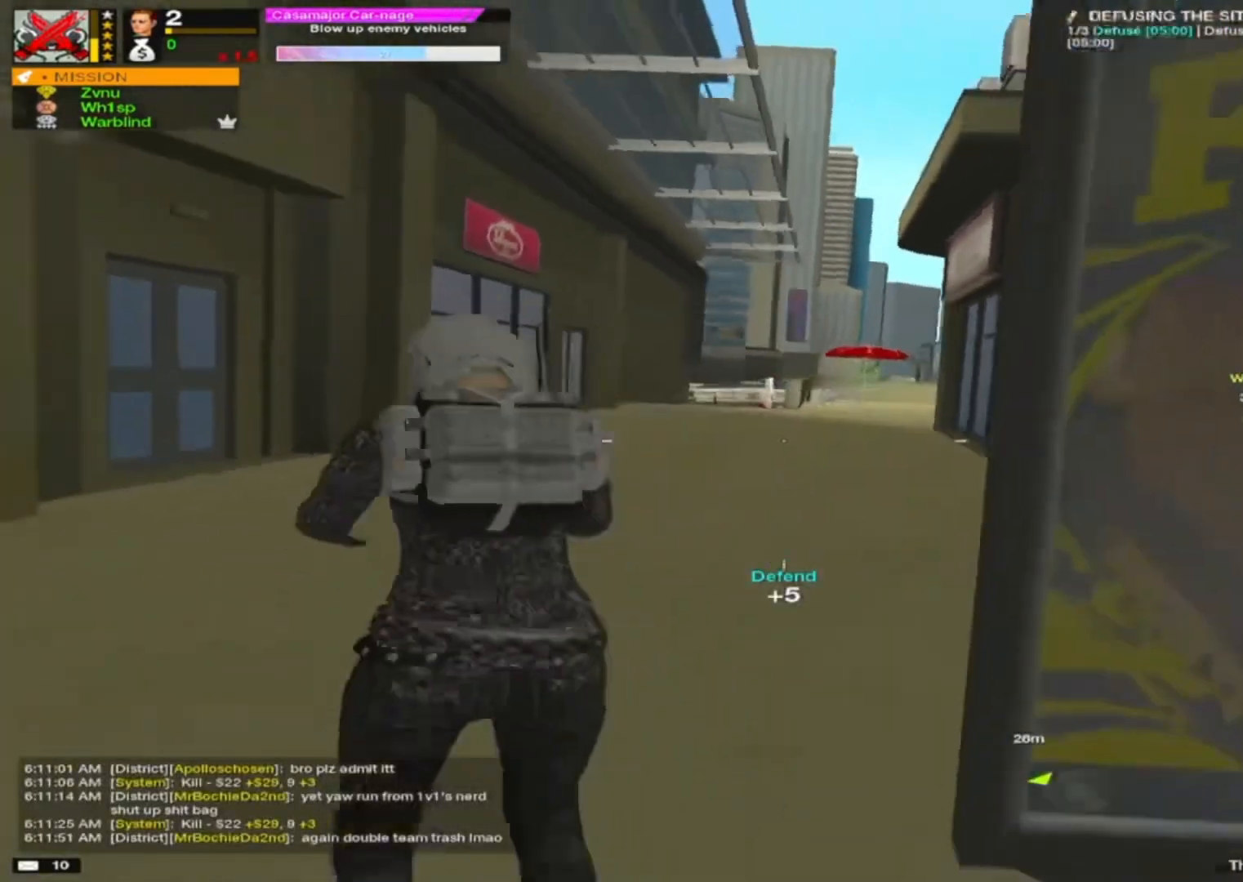
{"keys": ["d", "w"], "mouse": [], "mouse_move": "left", "events": [[50, "a", "up"], [150, "alt", "down"], [200, "alt", "up"], [200, "d", "down"], [250, "d", "up"], [483, "d", "down"]]}
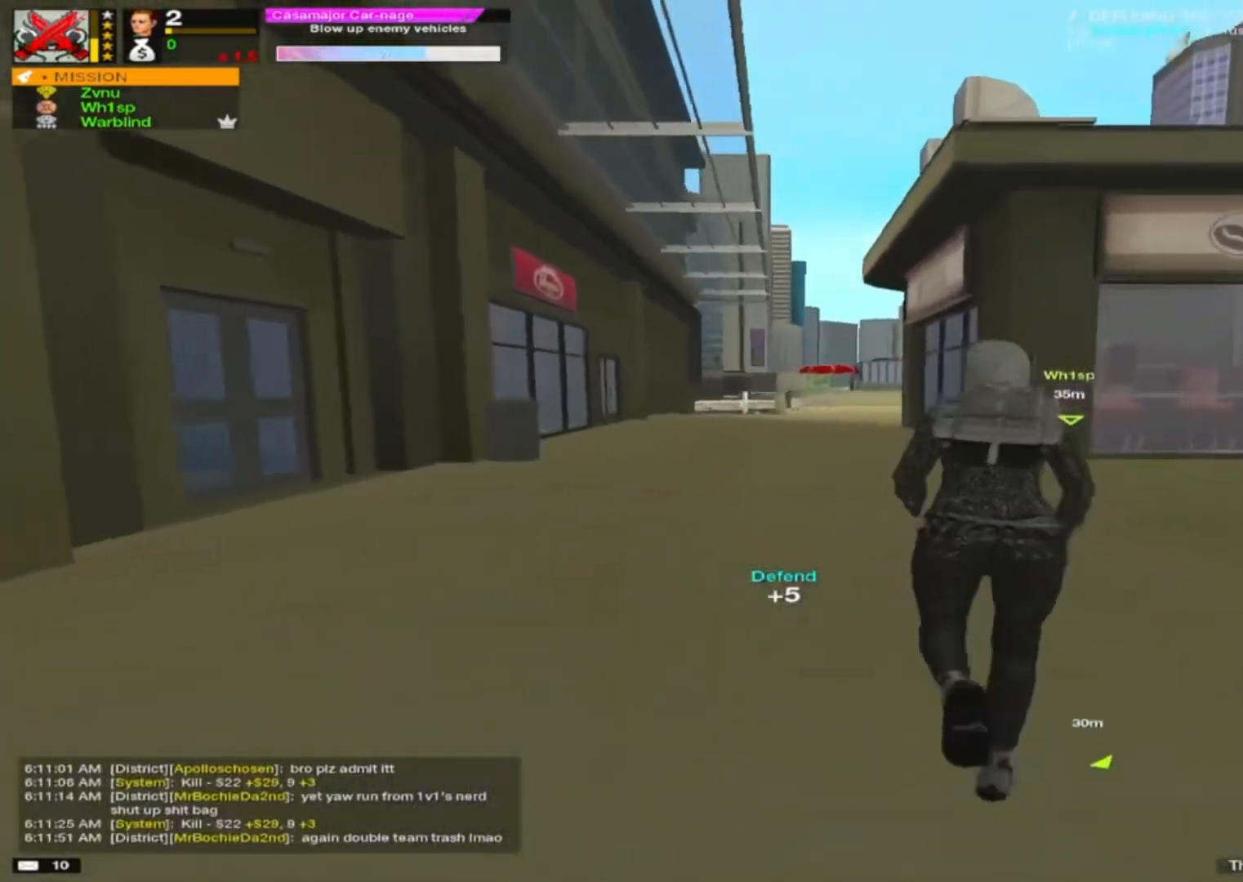
{"keys": ["w"], "mouse": [], "mouse_move": "still", "events": [[133, "d", "up"], [167, "z", "down"], [267, "z", "up"], [367, "d", "down"], [500, "d", "up"]]}
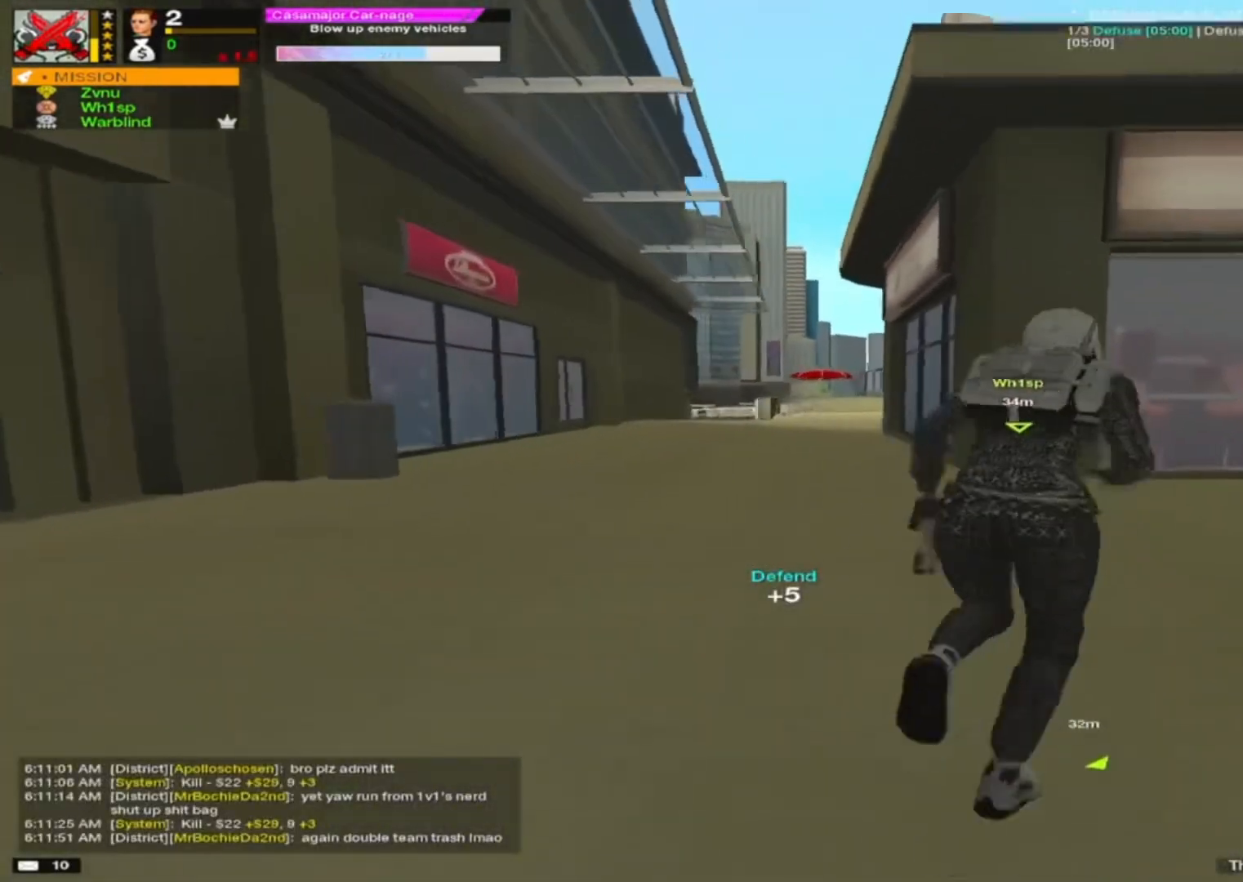
{"keys": ["w"], "mouse": [], "mouse_move": "still", "events": [[50, "d", "down"], [467, "d", "up"]]}
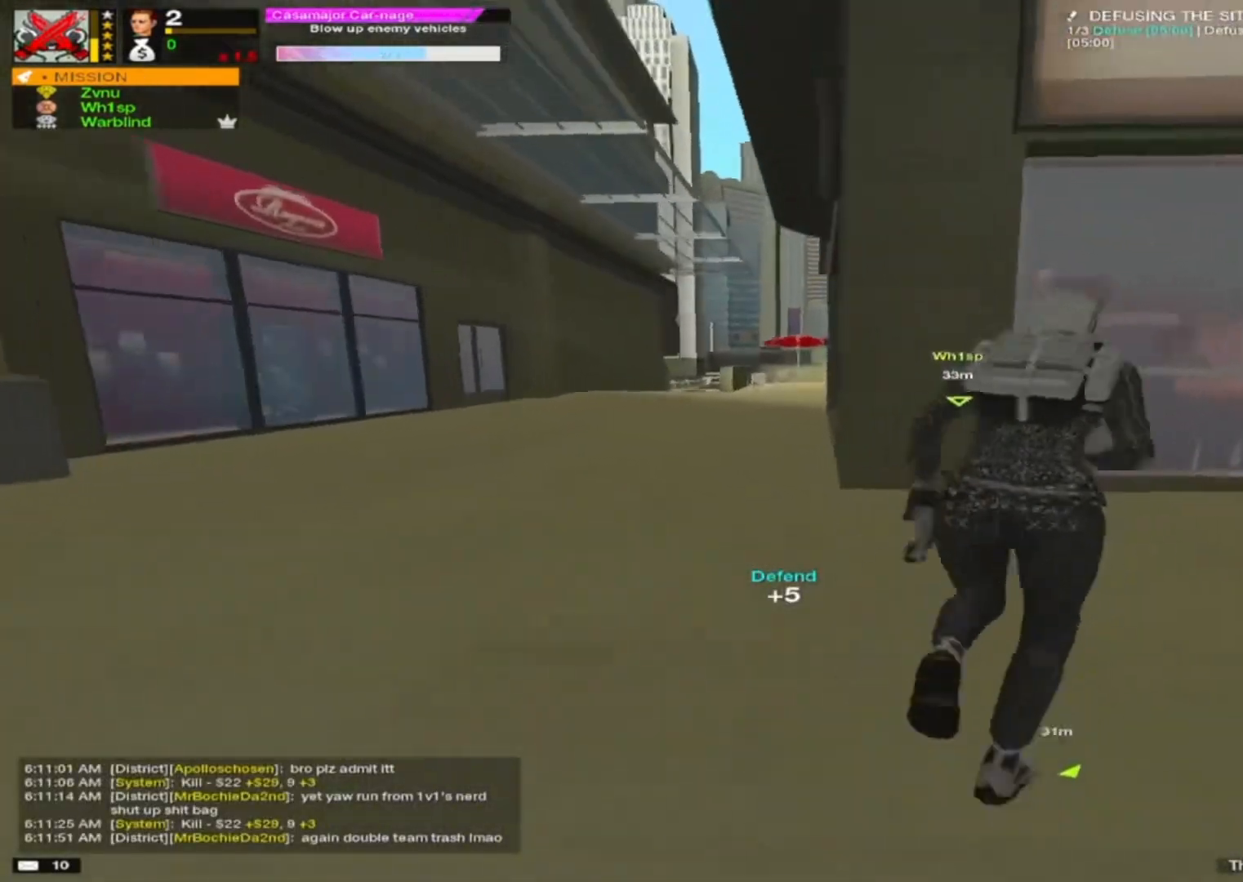
{"keys": ["a", "q"], "mouse": ["right"], "mouse_move": "still", "events": [[150, "a", "down"], [300, "space", "down"], [350, "w", "up"], [400, "mouse_right", "down"], [400, "space", "up"], [483, "q", "down"]]}
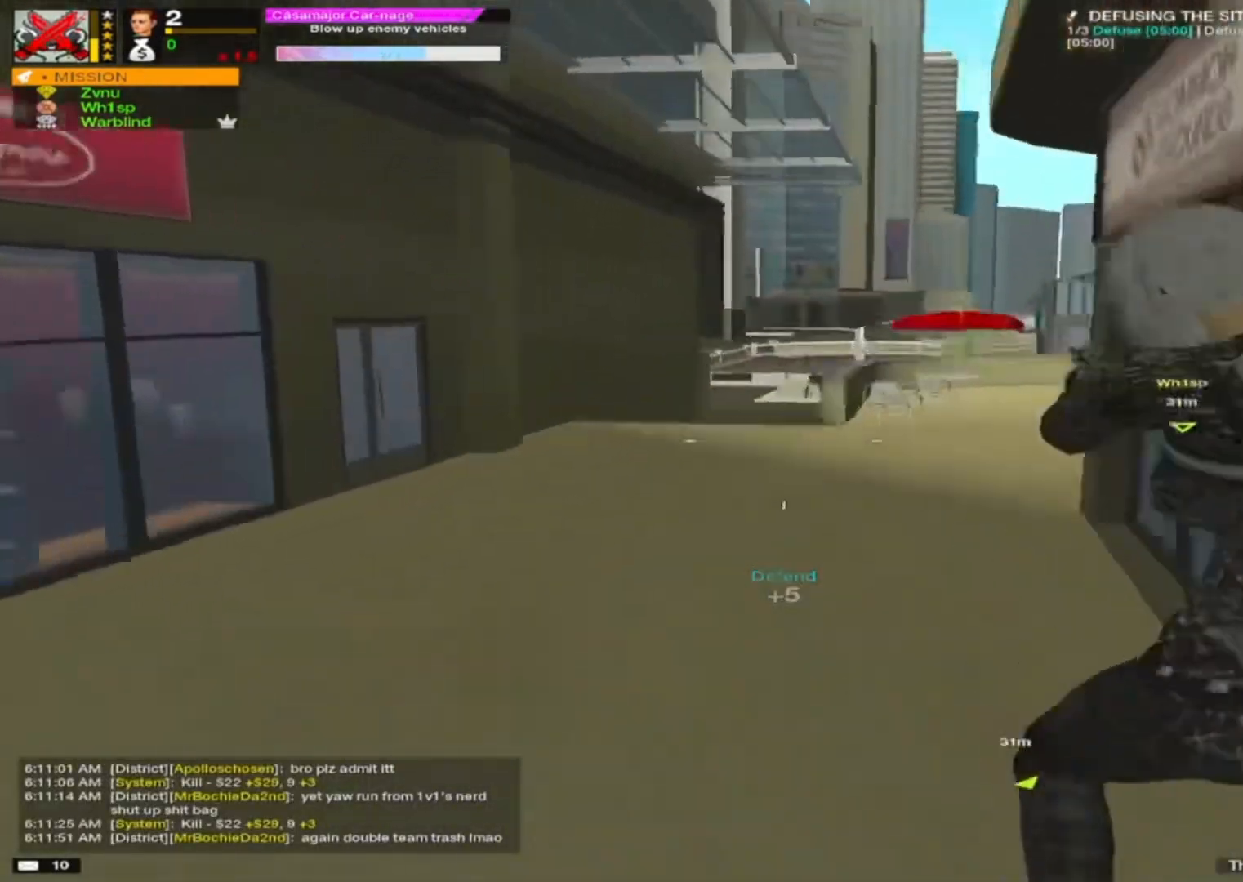
{"keys": ["w"], "mouse": [], "mouse_move": "right", "events": [[67, "q", "up"], [317, "w", "down"], [450, "mouse_right", "up"], [500, "a", "up"]]}
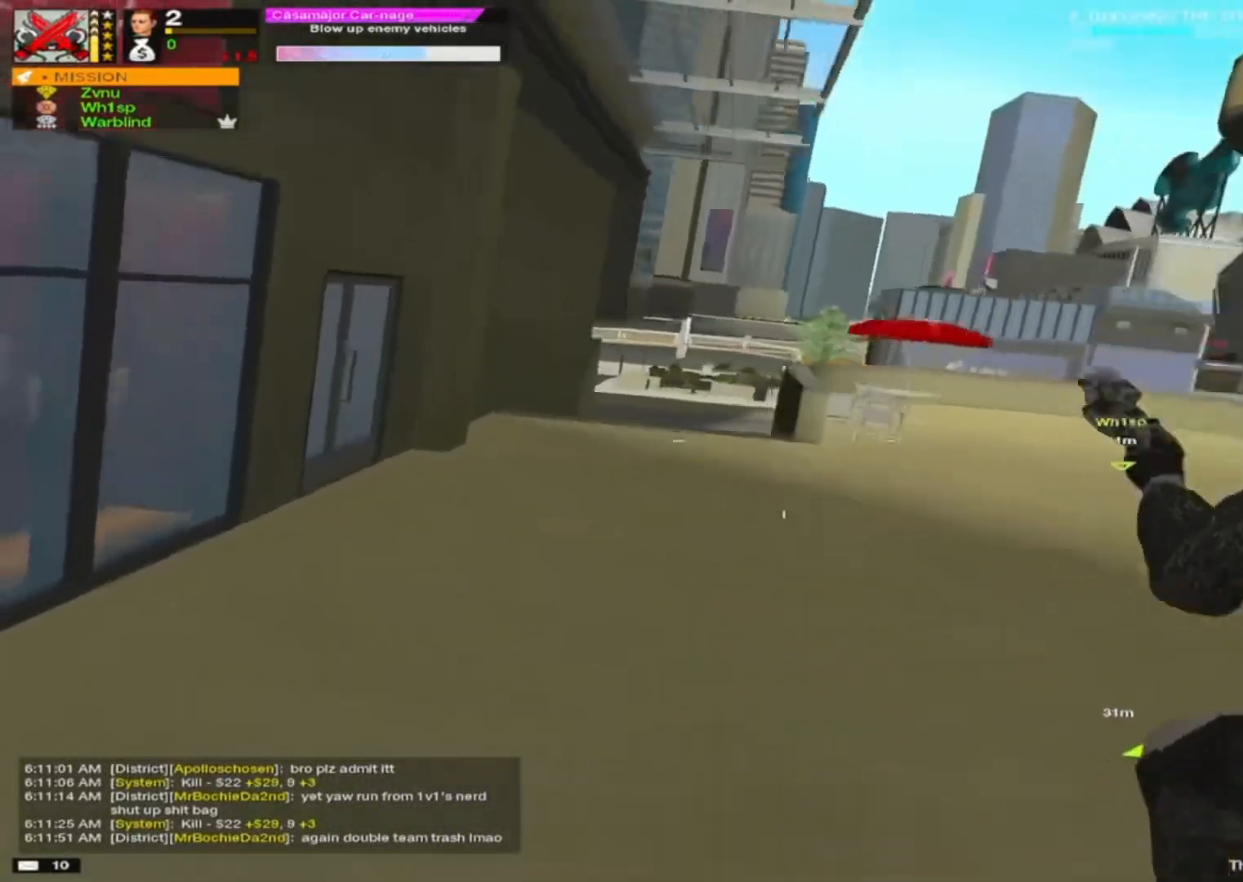
{"keys": ["w"], "mouse": [], "mouse_move": "still", "events": []}
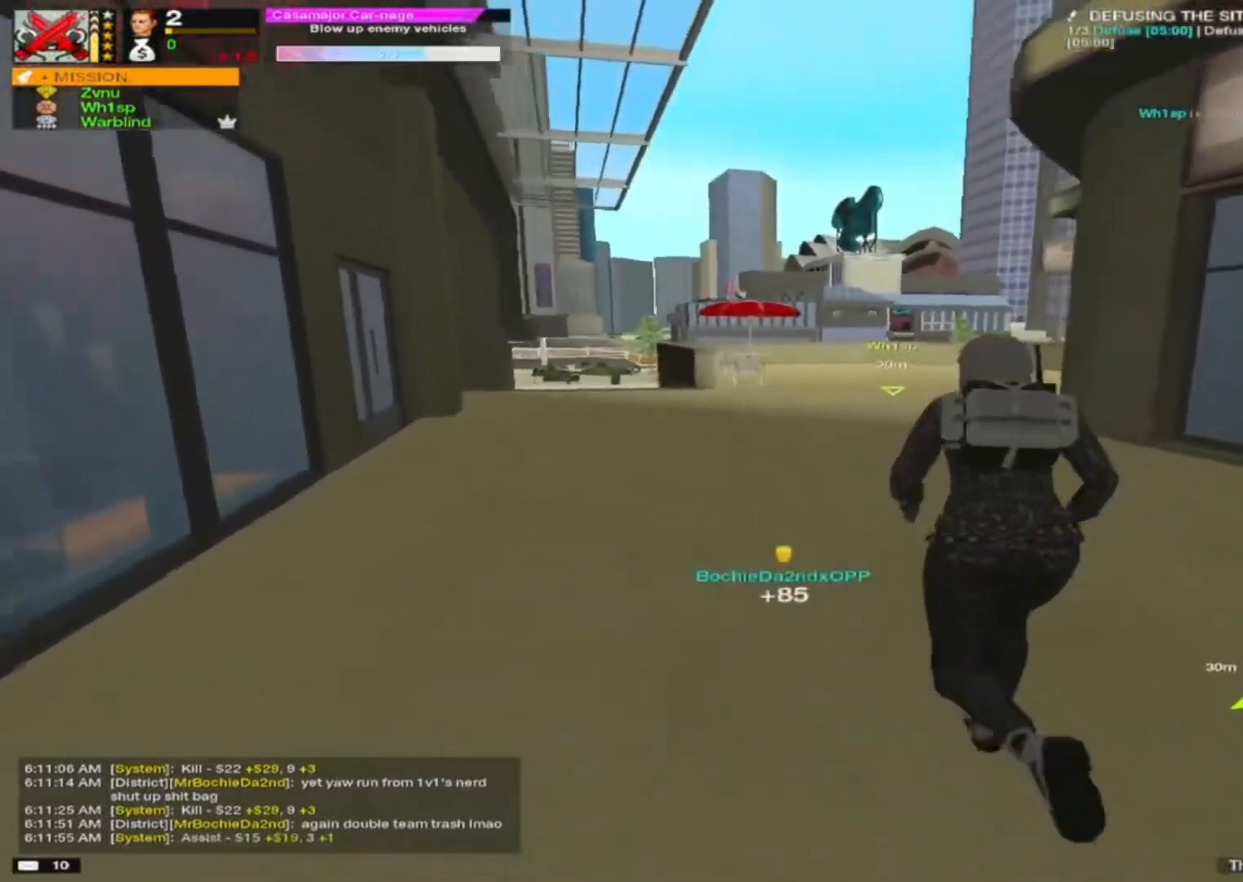
{"keys": ["d", "w"], "mouse": [], "mouse_move": "up", "events": [[200, "d", "down"], [333, "alt", "down"], [433, "alt", "up"]]}
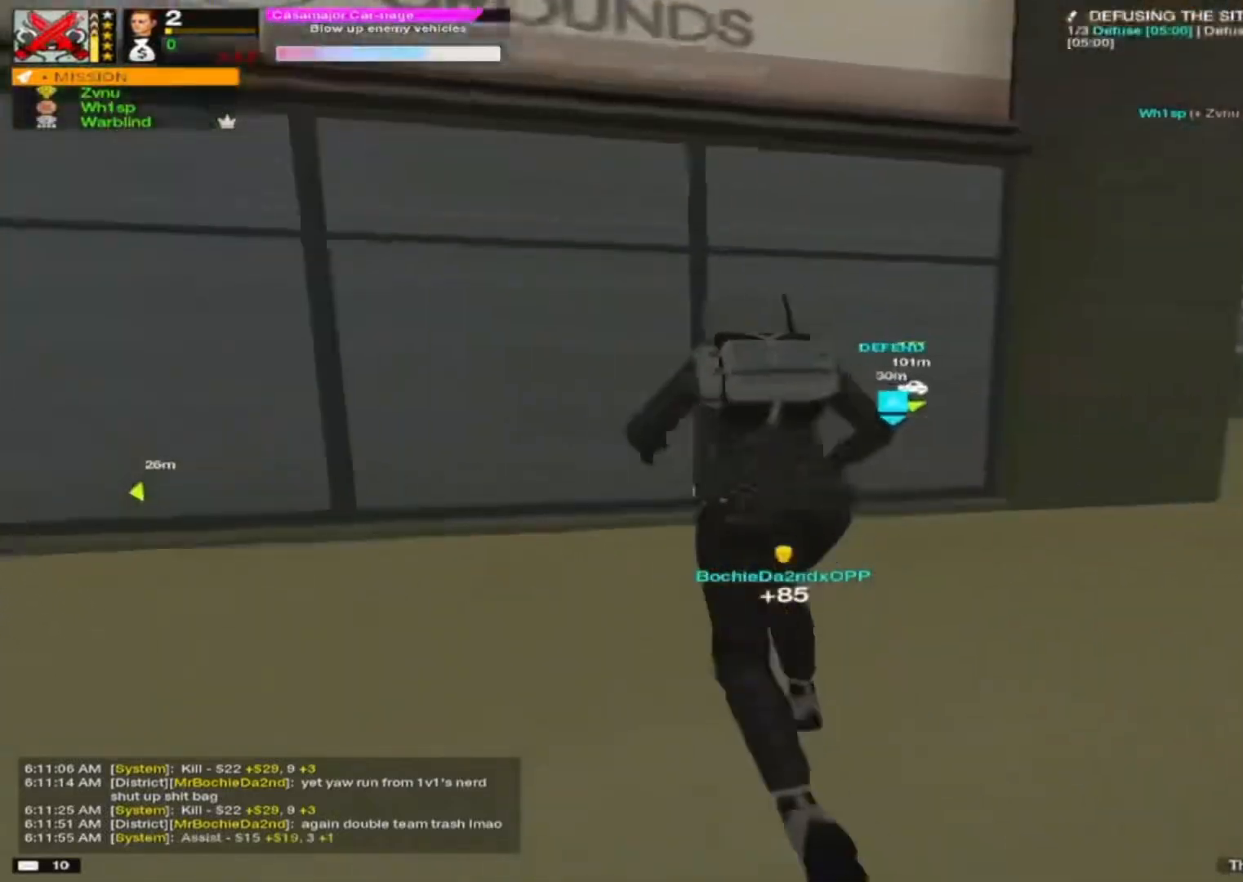
{"keys": ["d", "space", "w"], "mouse": [], "mouse_move": "left", "events": [[450, "space", "down"]]}
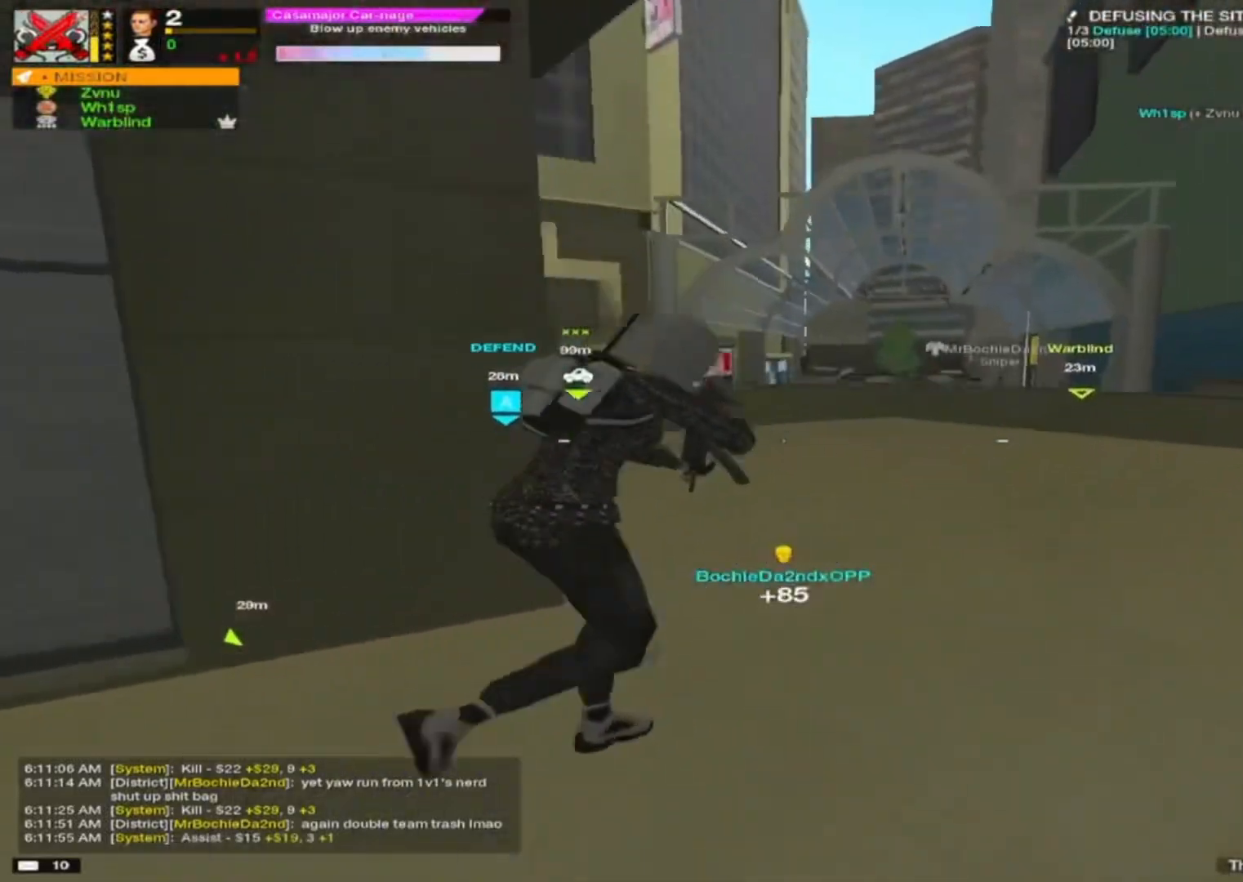
{"keys": ["r", "w"], "mouse": [], "mouse_move": "still", "events": [[67, "d", "up"], [67, "space", "up"], [133, "r", "down"], [233, "r", "up"], [333, "r", "down"], [383, "r", "up"], [433, "r", "down"]]}
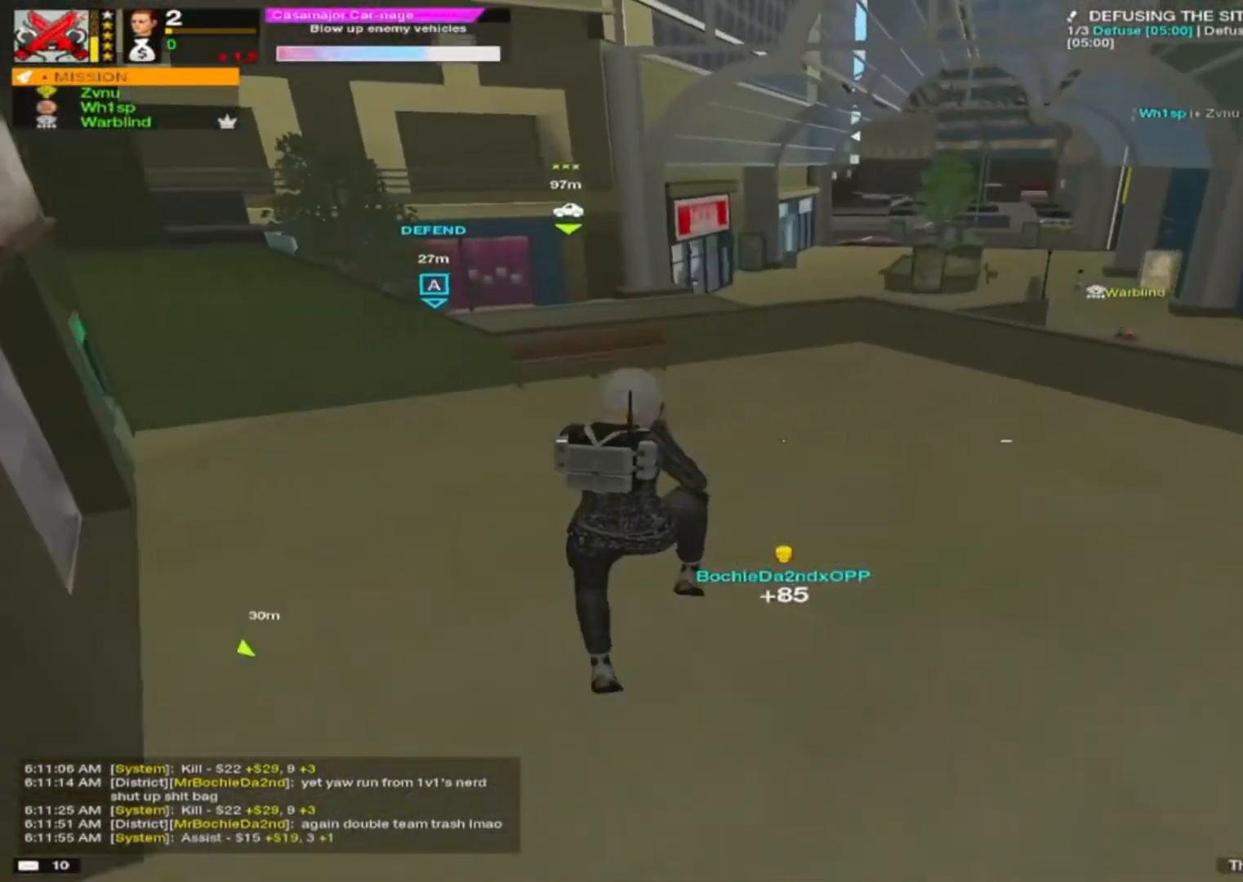
{"keys": ["d", "space"], "mouse": [], "mouse_move": "left", "events": [[17, "r", "up"], [67, "r", "down"], [117, "r", "up"], [250, "d", "down"], [250, "w", "up"], [483, "space", "down"]]}
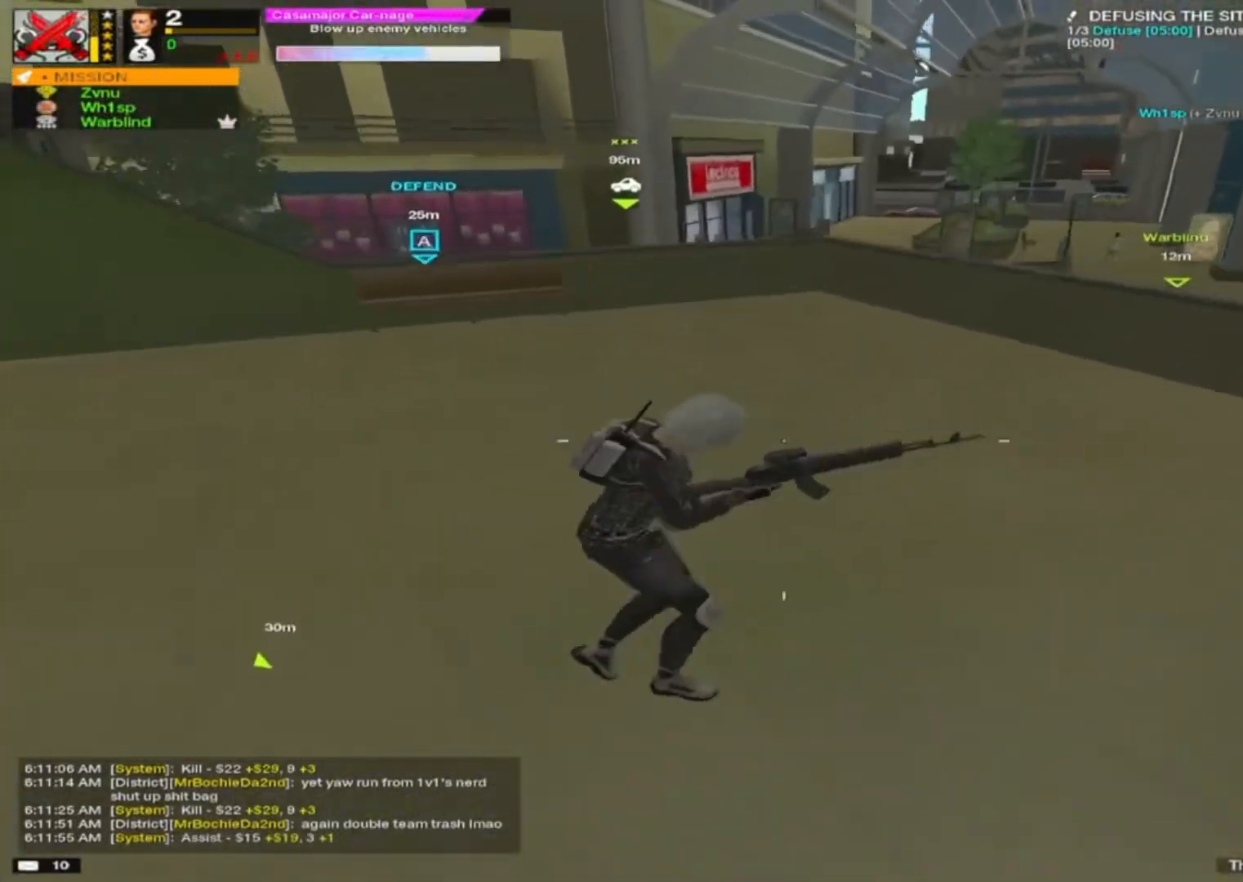
{"keys": ["d", "s"], "mouse": [], "mouse_move": "still", "events": [[117, "s", "down"], [117, "space", "up"], [233, "s", "up"], [500, "s", "down"]]}
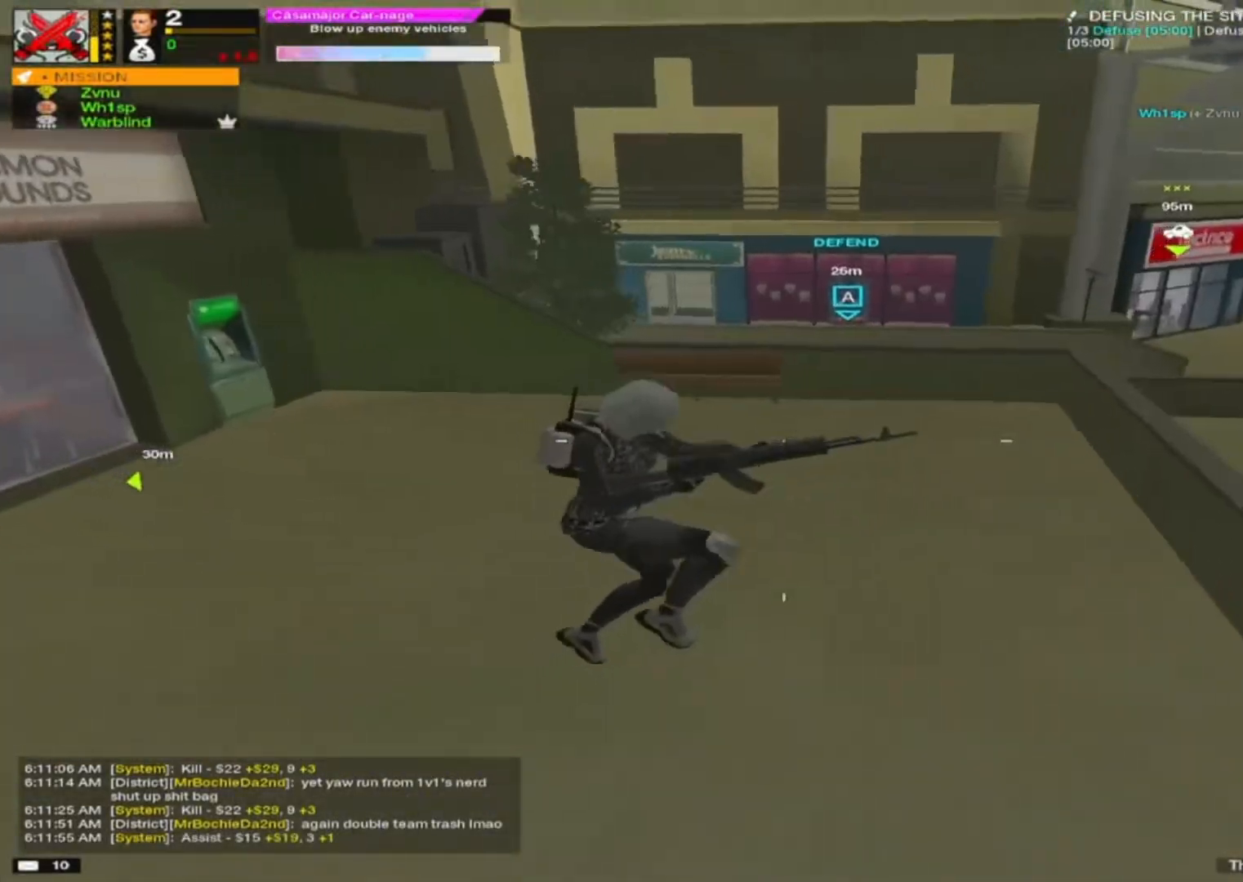
{"keys": ["d"], "mouse": [], "mouse_move": "still", "events": [[133, "d", "up"], [283, "d", "down"], [333, "s", "up"]]}